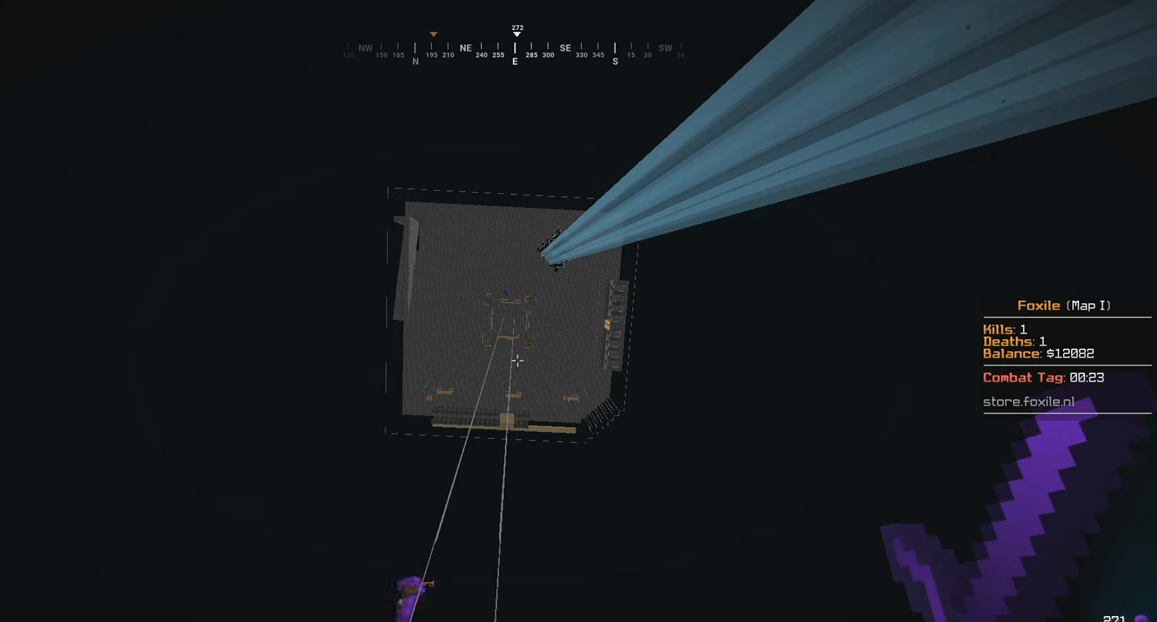
Gameplay with keyboard and mouse; each line is a JSON object with the keys and mouse buttons held at the frame after it. "events" lists presses ("down") and releases ("up") of "a", "d", "s", "w", "mouse_left" and "mouse_right" between this image and that frame as [ms after this image, input, new state], when the widget could be followed in between. "mouse_left", "mouse_right" = the "left", "right" buttons of the "mouse" list. No other keys are recorded. Fast repeated clicks can show as one long hold. Mouse movement is not recorded.
{"keys": ["a", "w"], "mouse": [], "events": [[350, "a", "down"], [450, "w", "down"]]}
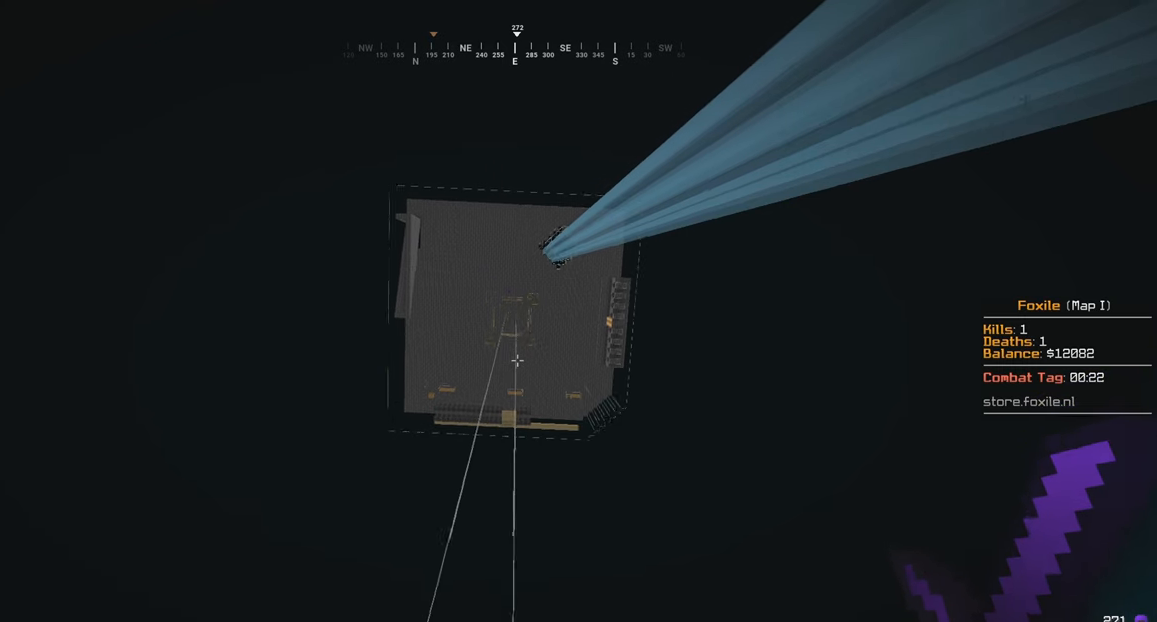
{"keys": ["w"], "mouse": [], "events": [[400, "a", "up"]]}
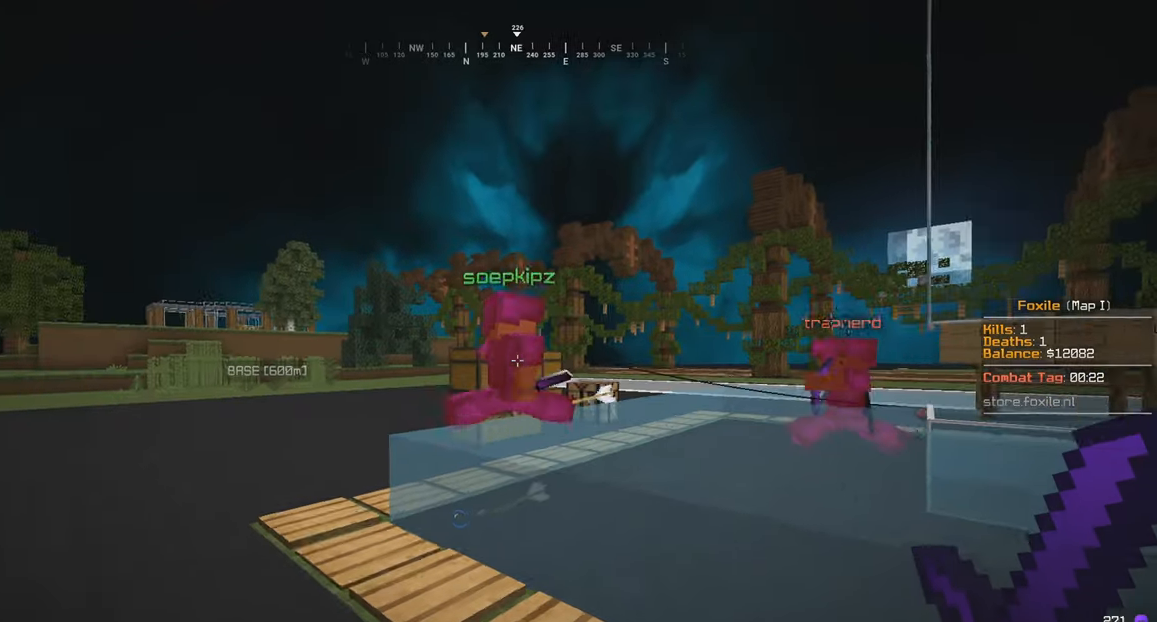
{"keys": ["d", "w"], "mouse": [], "events": [[450, "d", "down"]]}
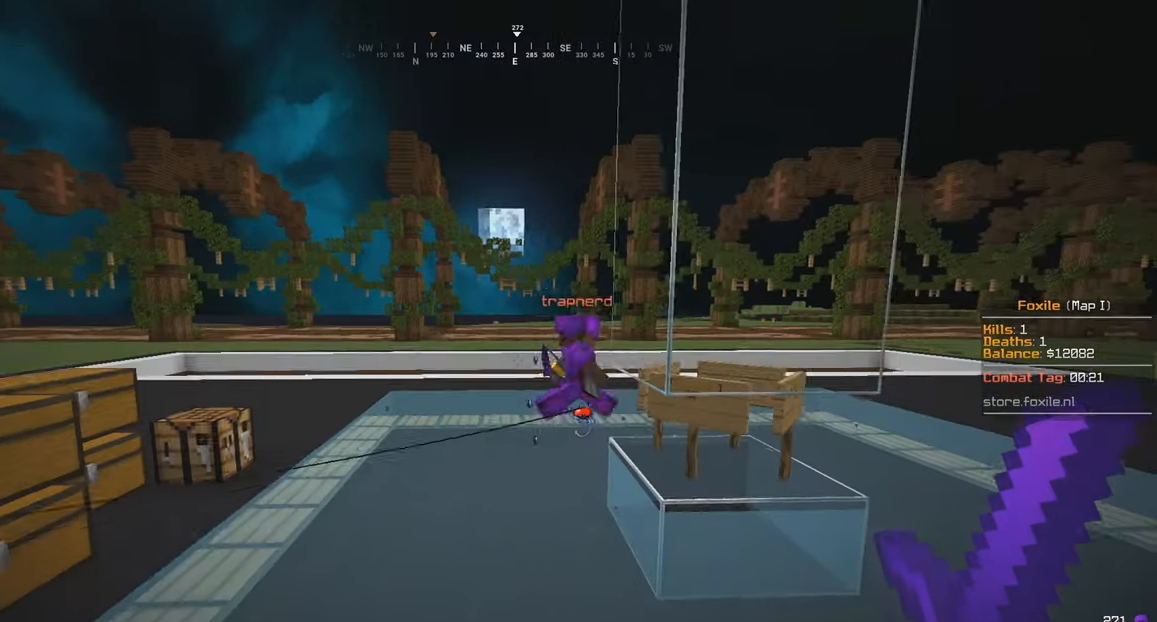
{"keys": ["w"], "mouse": ["right"], "events": [[200, "d", "up"], [400, "mouse_right", "down"]]}
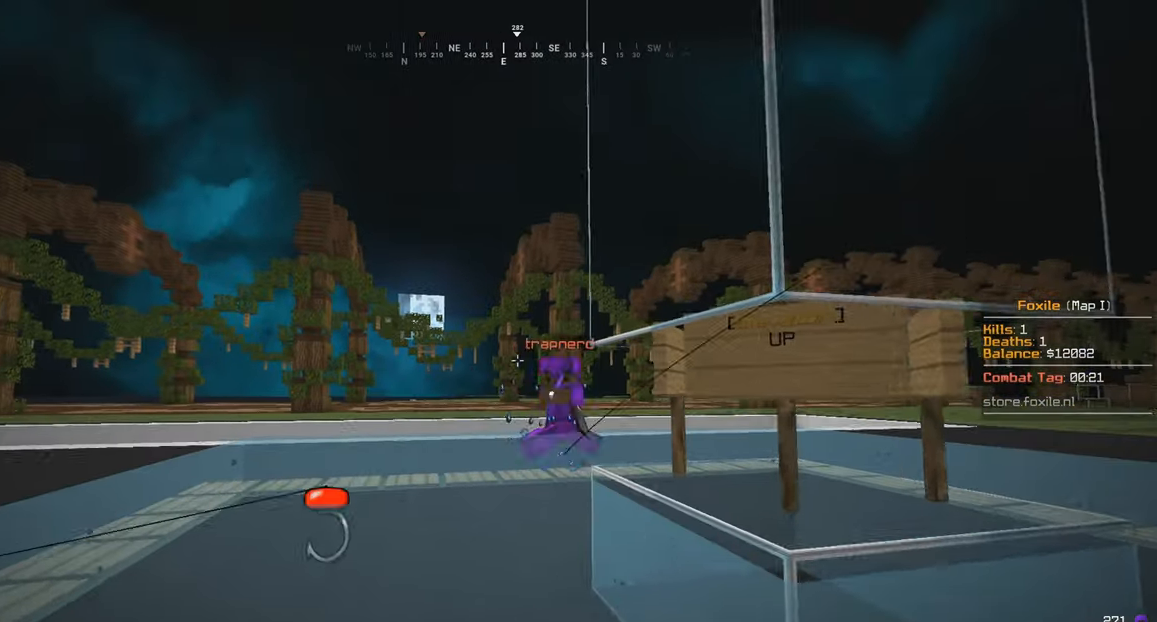
{"keys": ["w"], "mouse": ["right"], "events": [[50, "mouse_right", "up"], [350, "mouse_right", "down"]]}
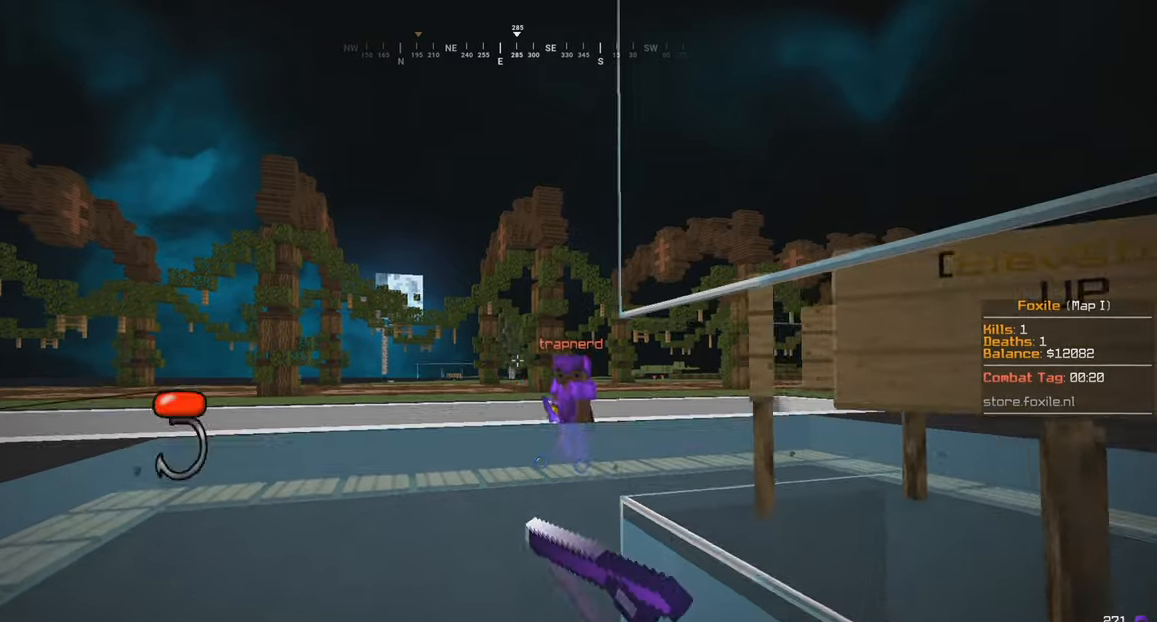
{"keys": ["w"], "mouse": [], "events": [[50, "mouse_right", "up"]]}
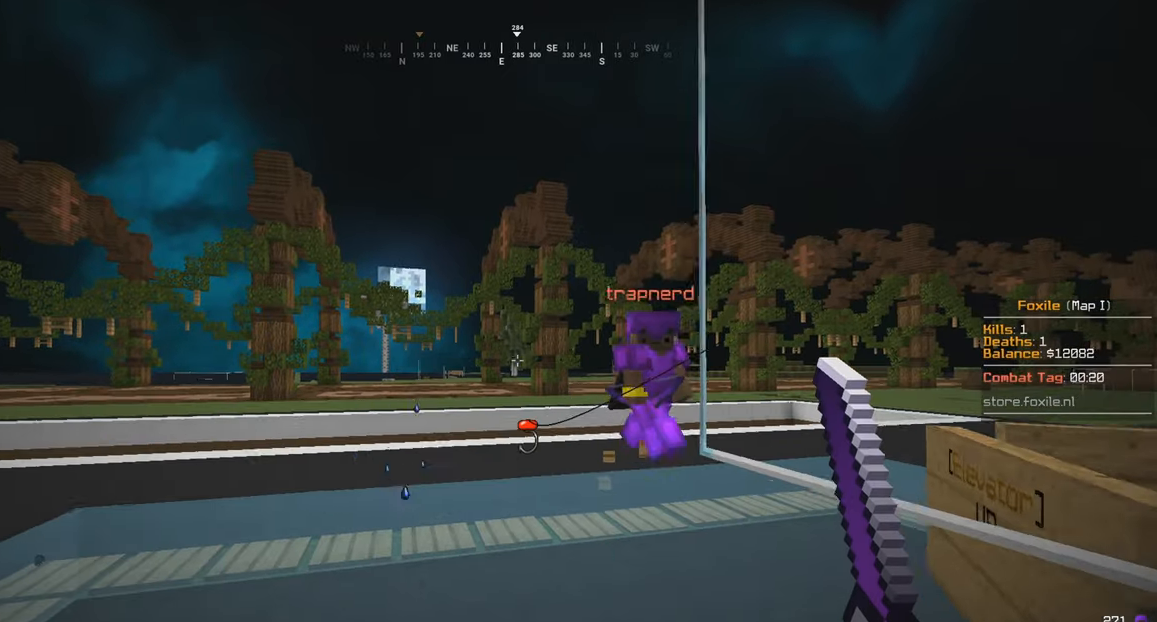
{"keys": ["a", "w"], "mouse": [], "events": [[150, "mouse_right", "down"], [200, "a", "down"], [500, "mouse_right", "up"]]}
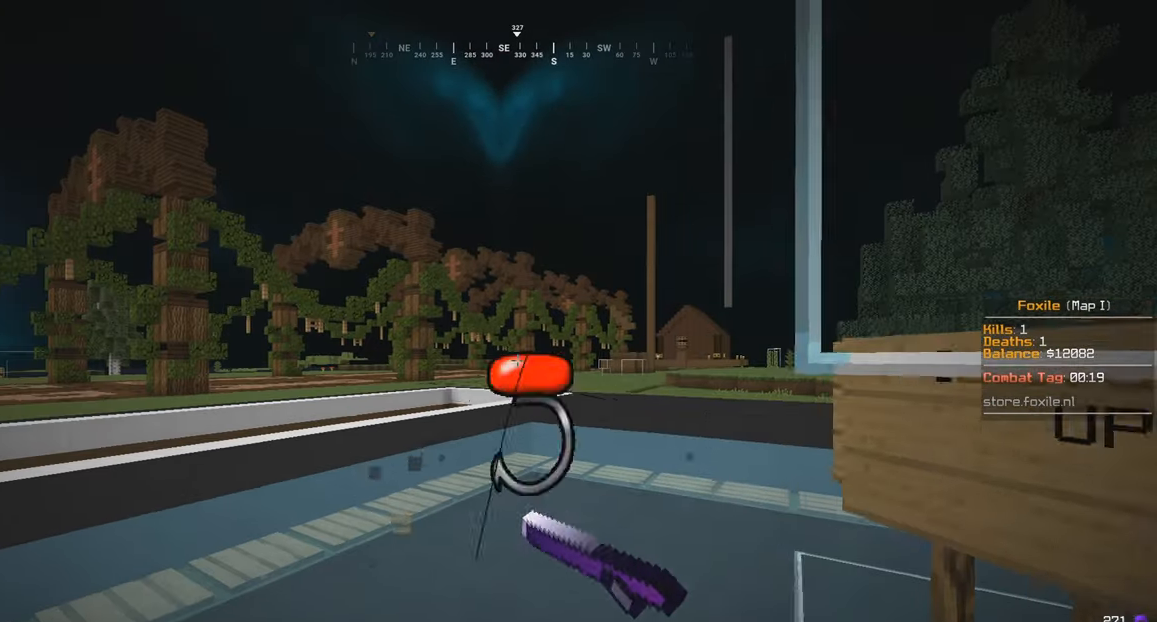
{"keys": ["w"], "mouse": [], "events": [[50, "a", "up"]]}
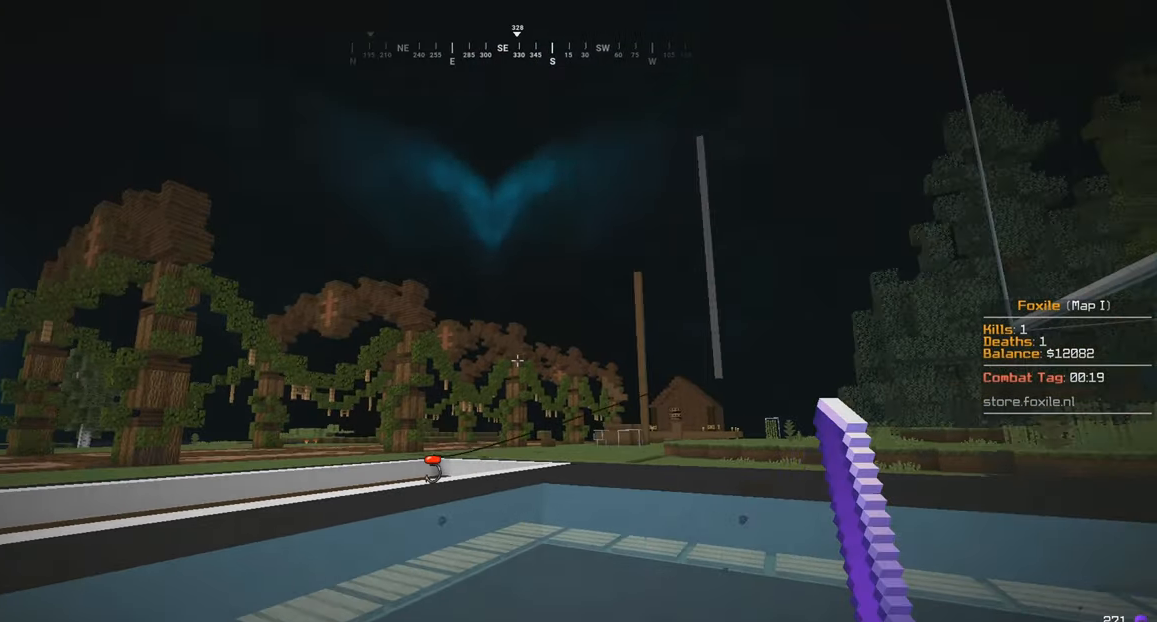
{"keys": [], "mouse": [], "events": [[200, "w", "up"]]}
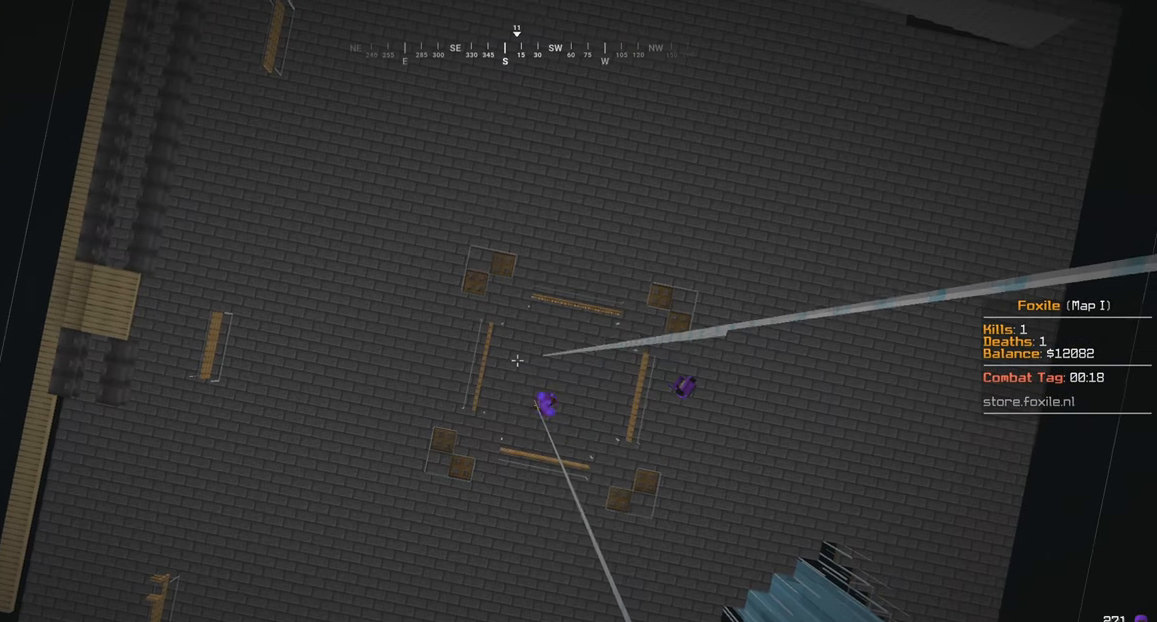
{"keys": ["a", "w"], "mouse": ["left"], "events": [[183, "a", "down"], [183, "mouse_left", "down"], [183, "w", "down"], [383, "a", "up"], [483, "a", "down"]]}
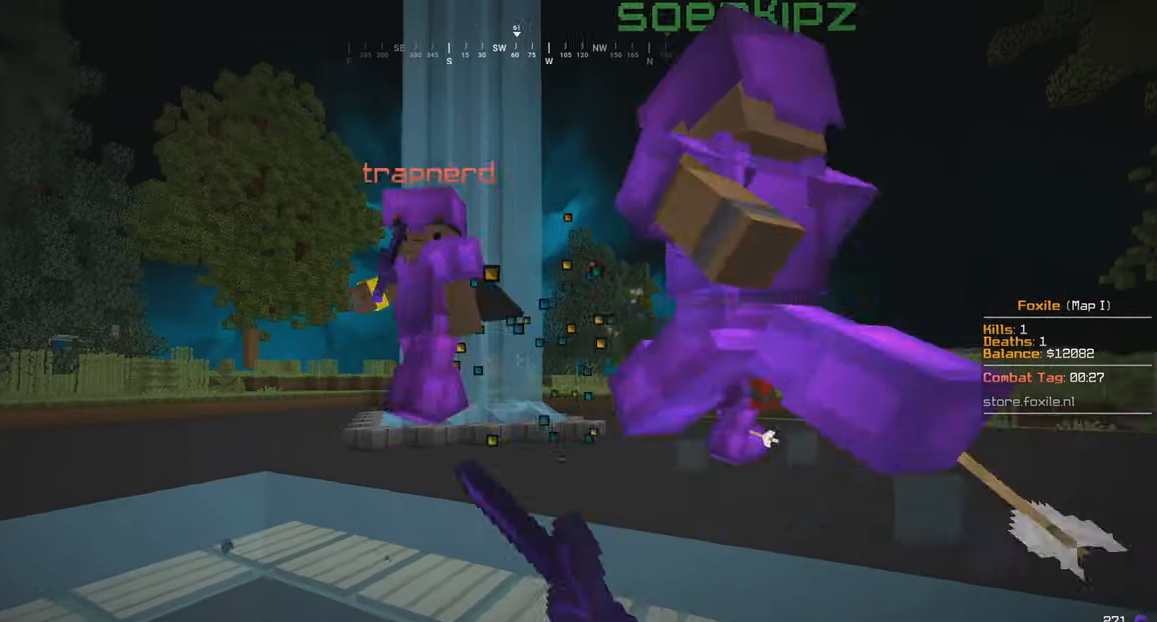
{"keys": ["a", "w"], "mouse": ["left"], "events": []}
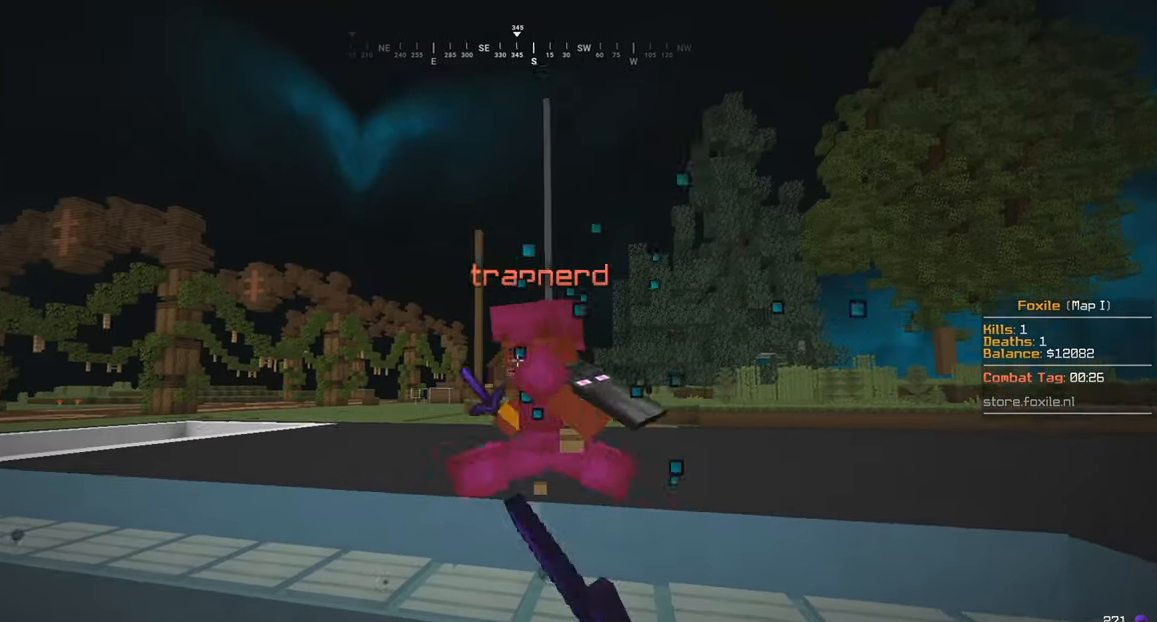
{"keys": ["a", "w"], "mouse": ["left"], "events": []}
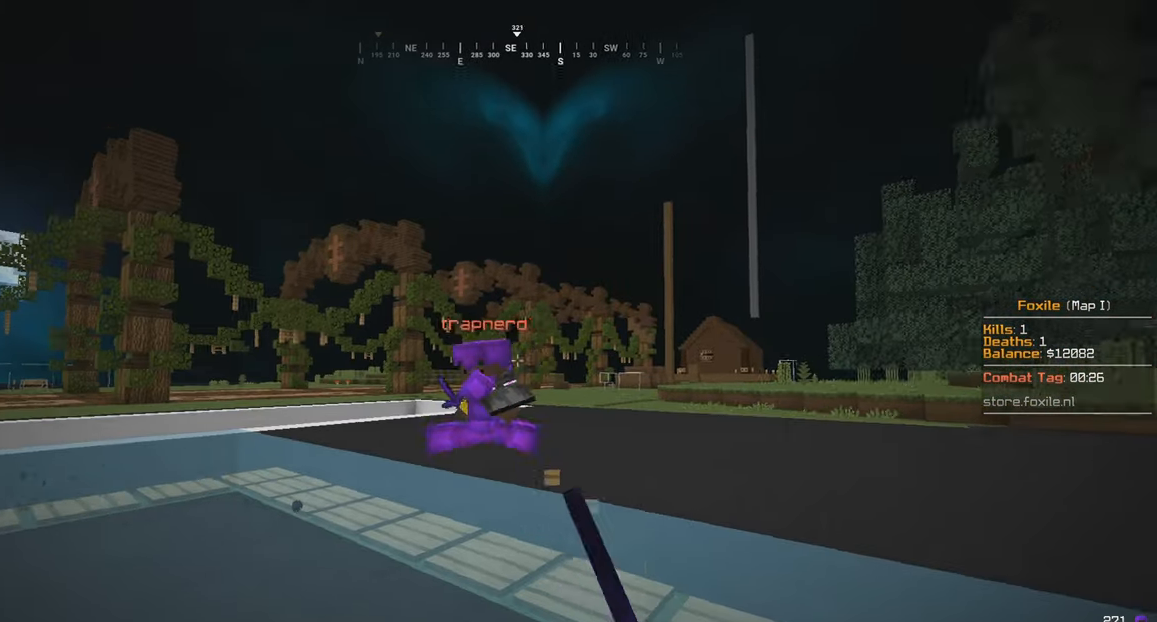
{"keys": ["a"], "mouse": ["right"], "events": [[333, "mouse_left", "up"], [383, "w", "up"], [483, "mouse_right", "down"]]}
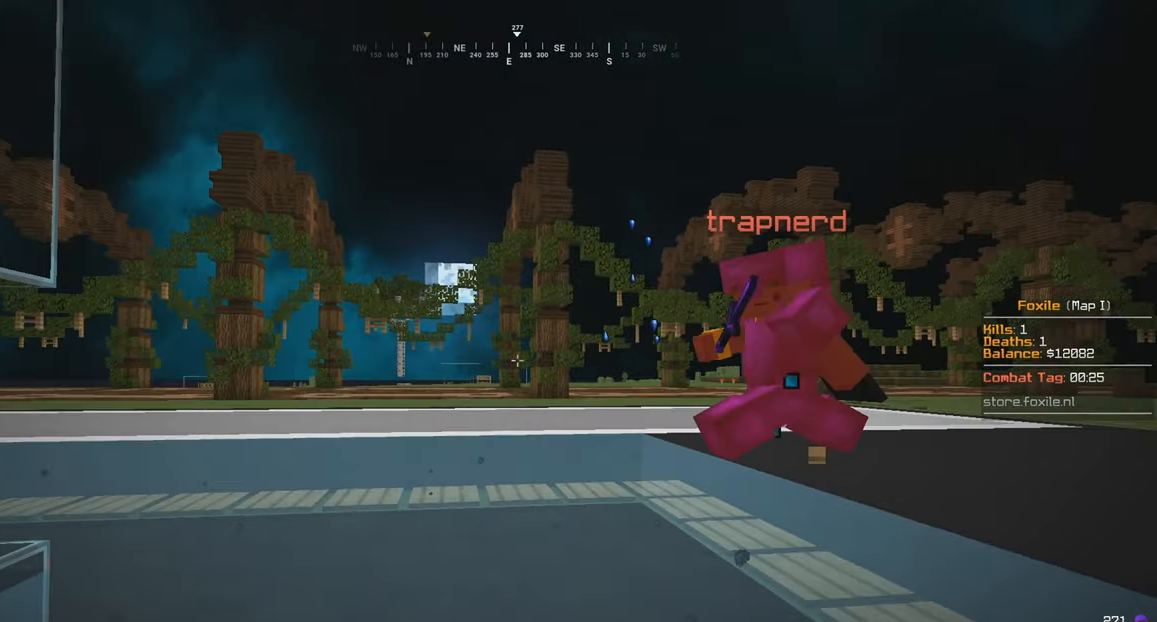
{"keys": ["w"], "mouse": ["left"], "events": [[133, "mouse_right", "up"], [183, "w", "down"], [333, "a", "up"], [483, "mouse_left", "down"]]}
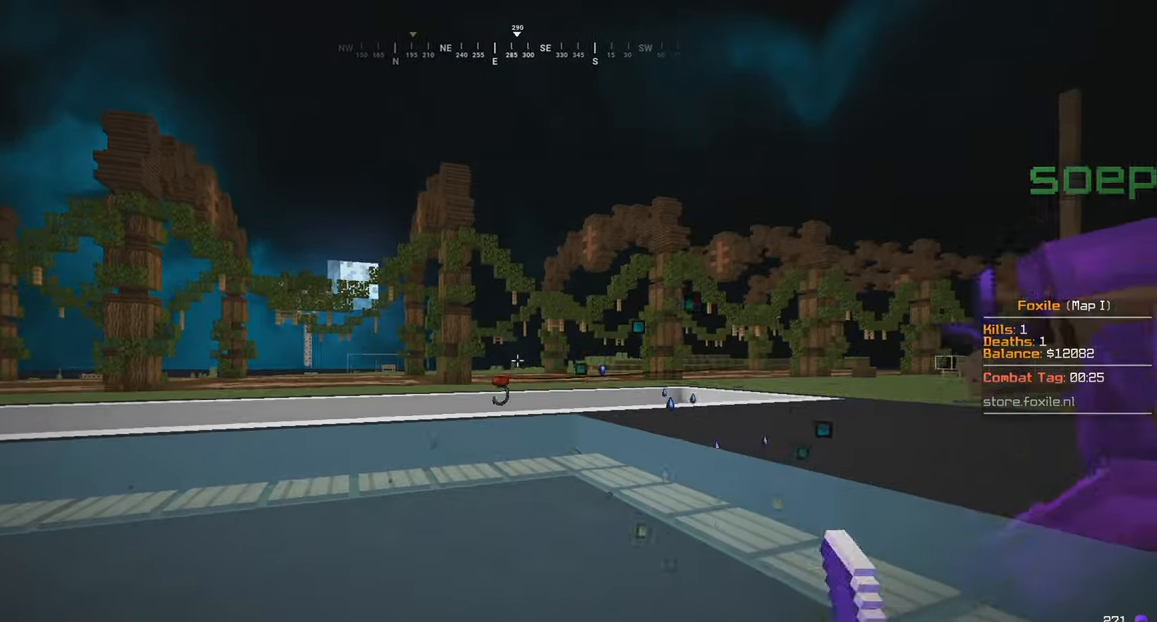
{"keys": ["s"], "mouse": [], "events": [[183, "mouse_left", "up"], [333, "s", "down"], [333, "w", "up"]]}
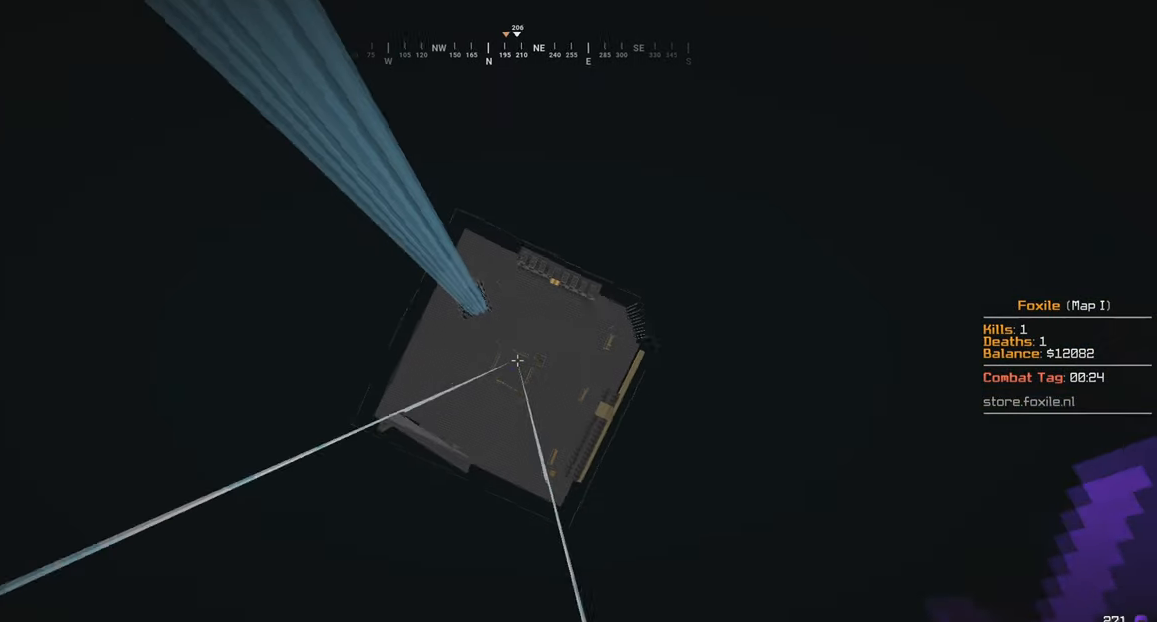
{"keys": [], "mouse": [], "events": [[83, "s", "up"]]}
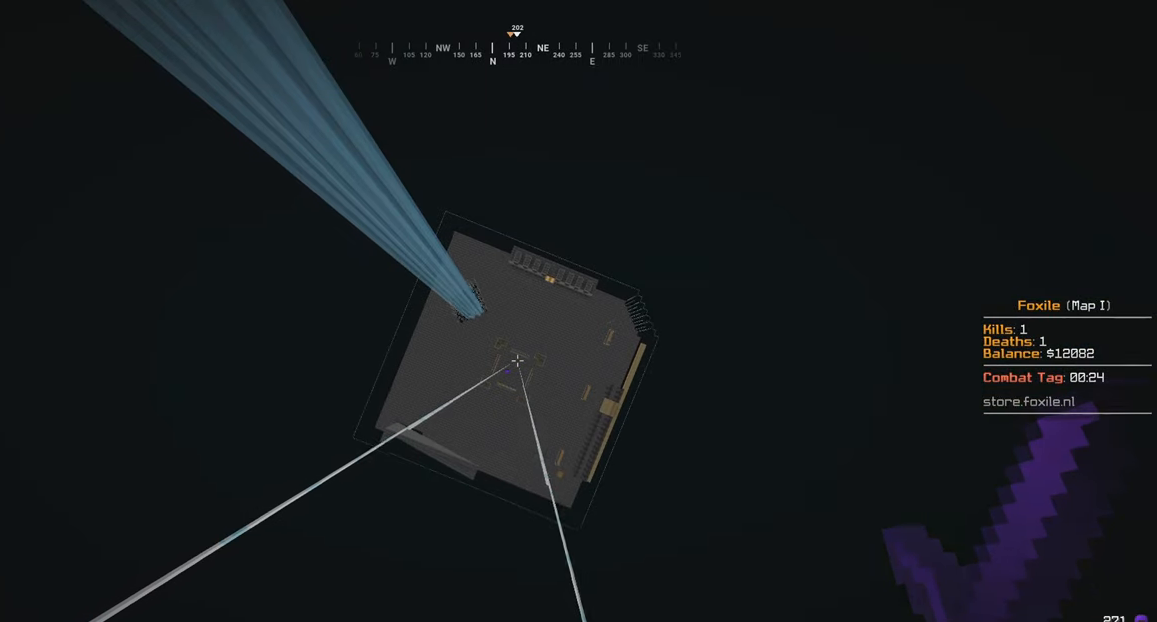
{"keys": [], "mouse": [], "events": []}
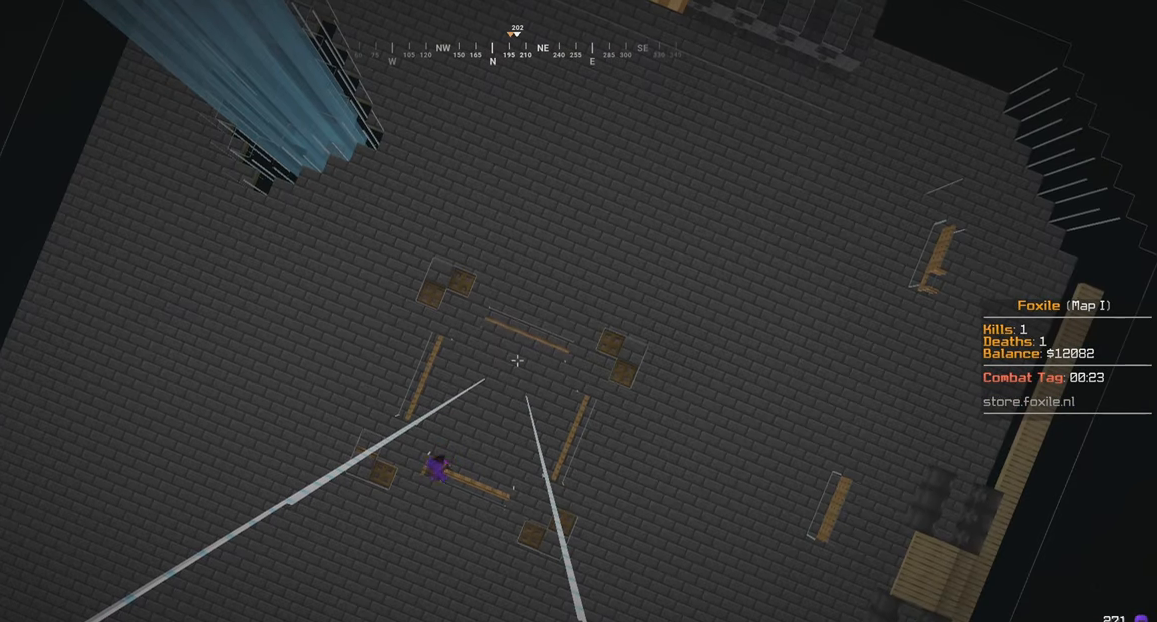
{"keys": [], "mouse": [], "events": []}
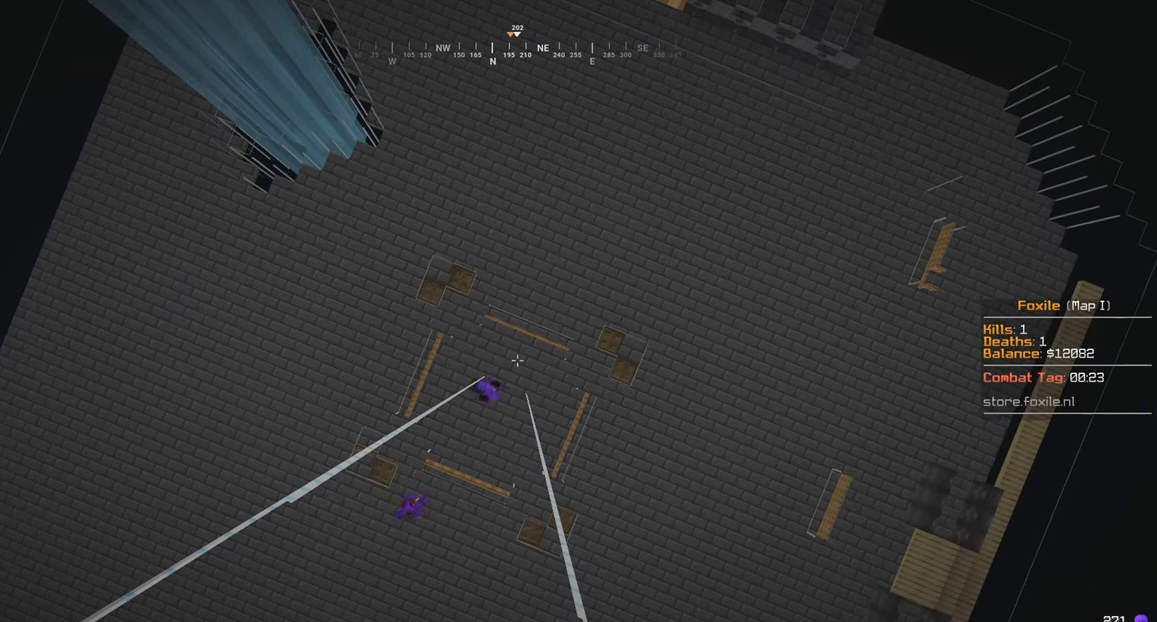
{"keys": [], "mouse": [], "events": []}
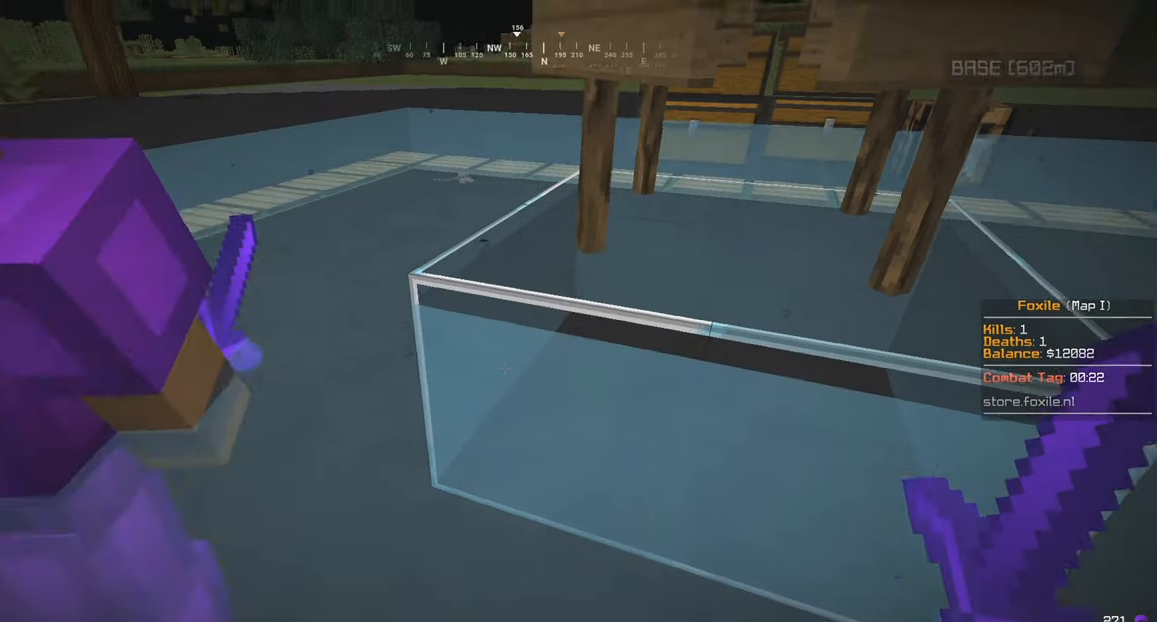
{"keys": ["s"], "mouse": [], "events": [[233, "s", "down"]]}
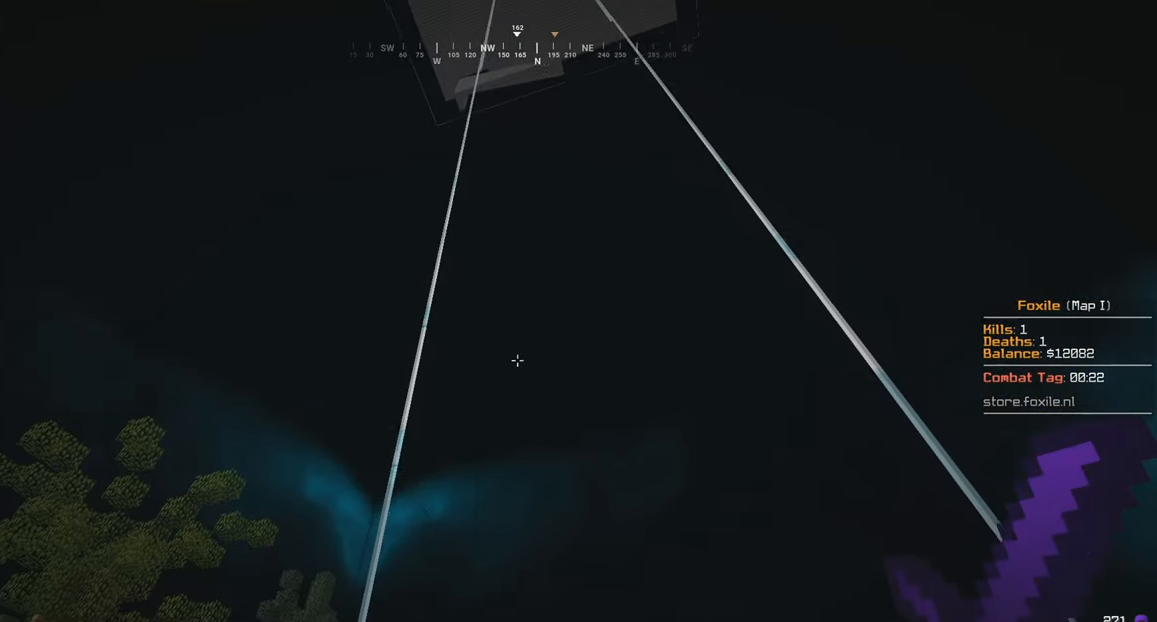
{"keys": [], "mouse": [], "events": [[33, "s", "up"]]}
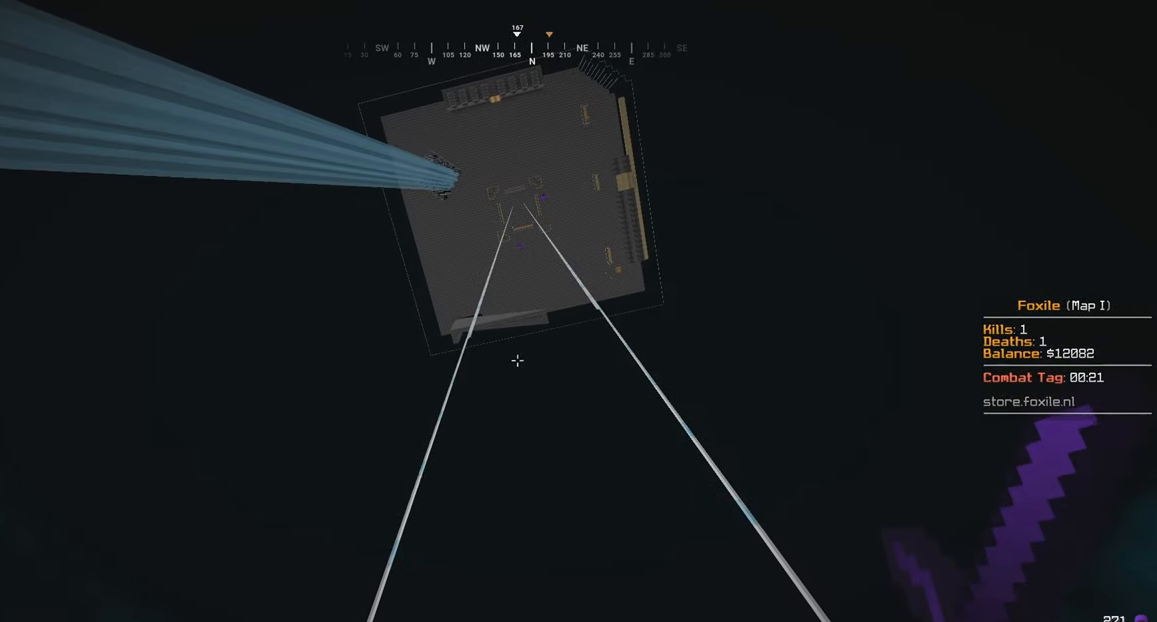
{"keys": ["d", "w"], "mouse": [], "events": [[283, "w", "down"], [300, "d", "down"]]}
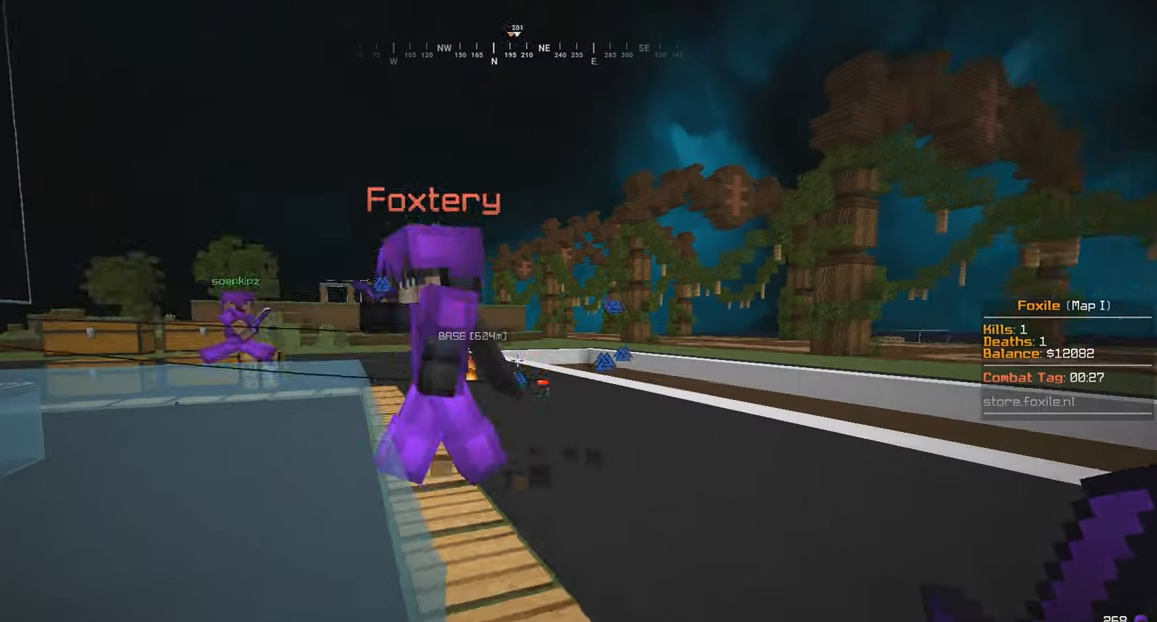
{"keys": ["s"], "mouse": [], "events": [[17, "a", "down"], [17, "mouse_left", "down"], [50, "d", "up"], [100, "mouse_left", "up"], [200, "s", "down"], [200, "w", "up"], [483, "a", "up"]]}
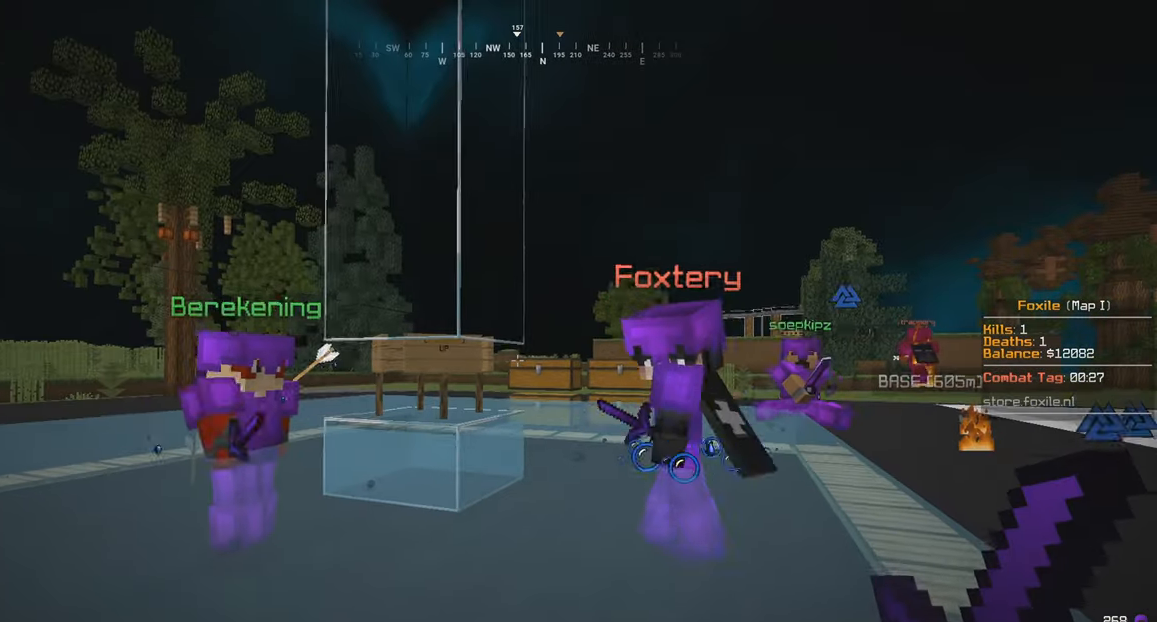
{"keys": [], "mouse": [], "events": [[250, "s", "up"]]}